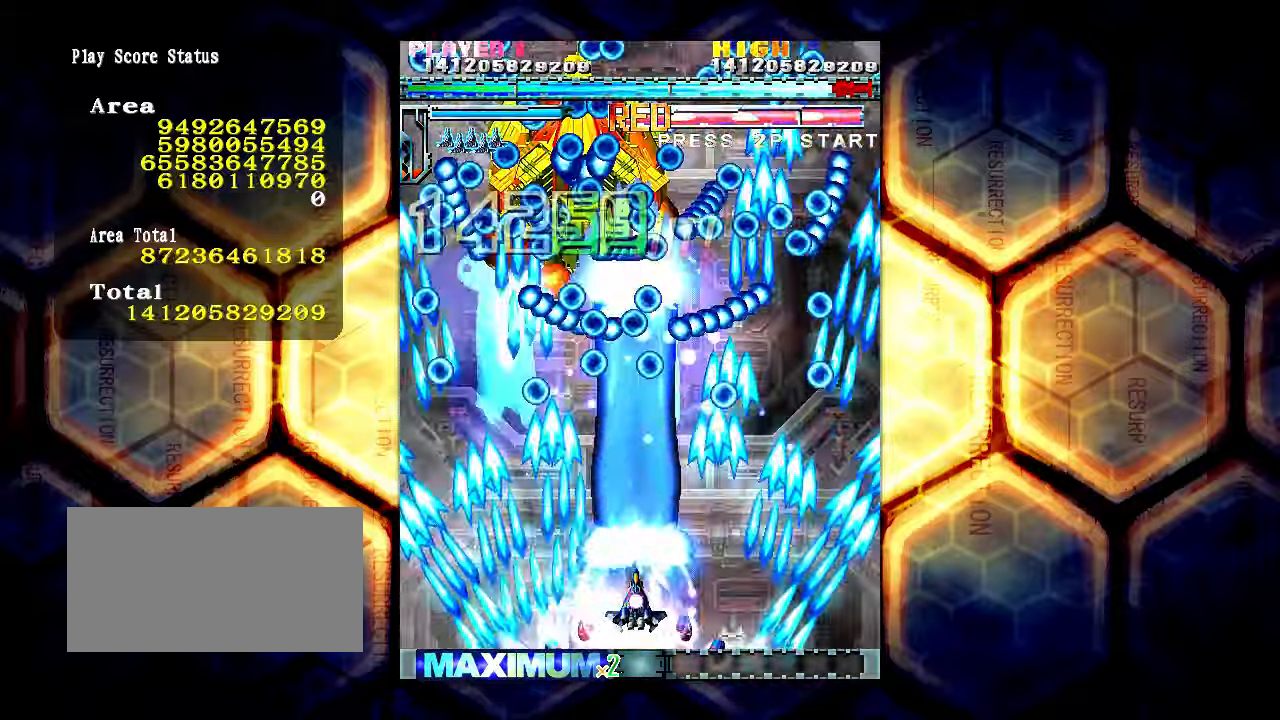
Gameplay with a controller (arcade stick); each line is a JSON object with the inputs held at the frame after it. "events" lists button and stick changes between this image and that frame as [ms after this image, input, new state], when the widget could be followed in between. Not read: L3 R3.
{"buttons": [], "left_stick": "center", "events": [[383, "left_stick", "center"]]}
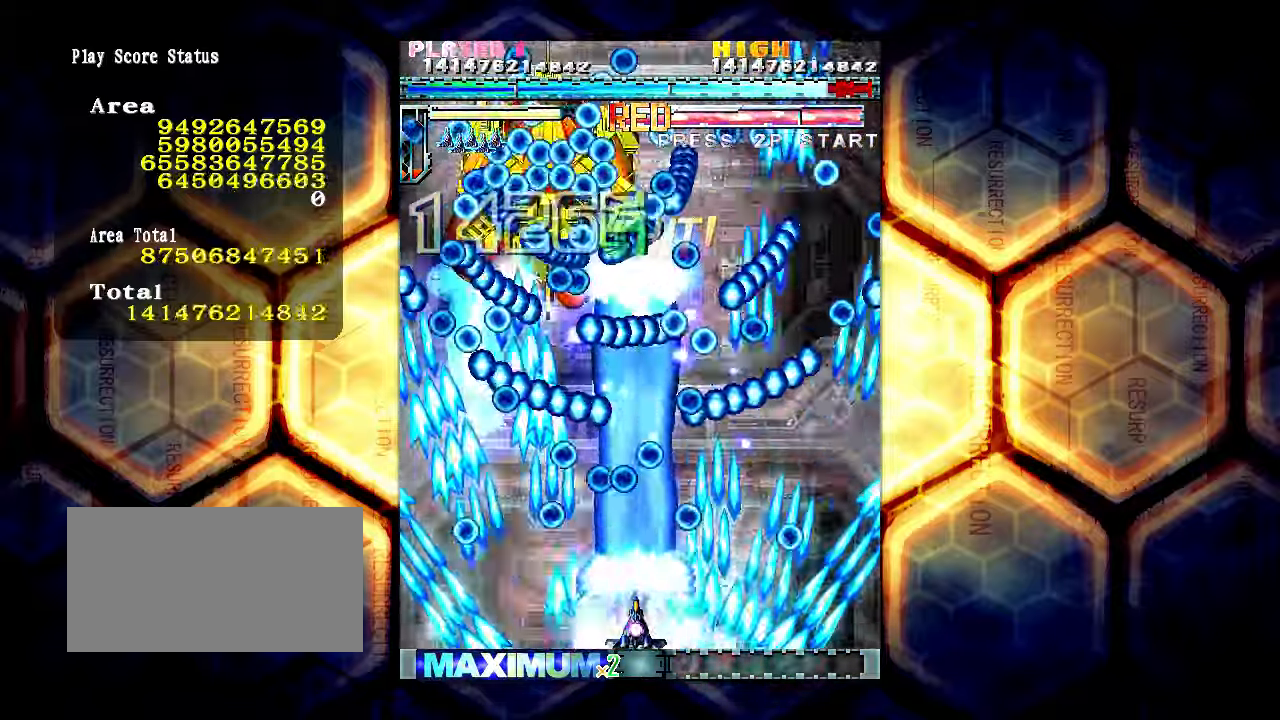
{"buttons": [], "left_stick": "center", "events": []}
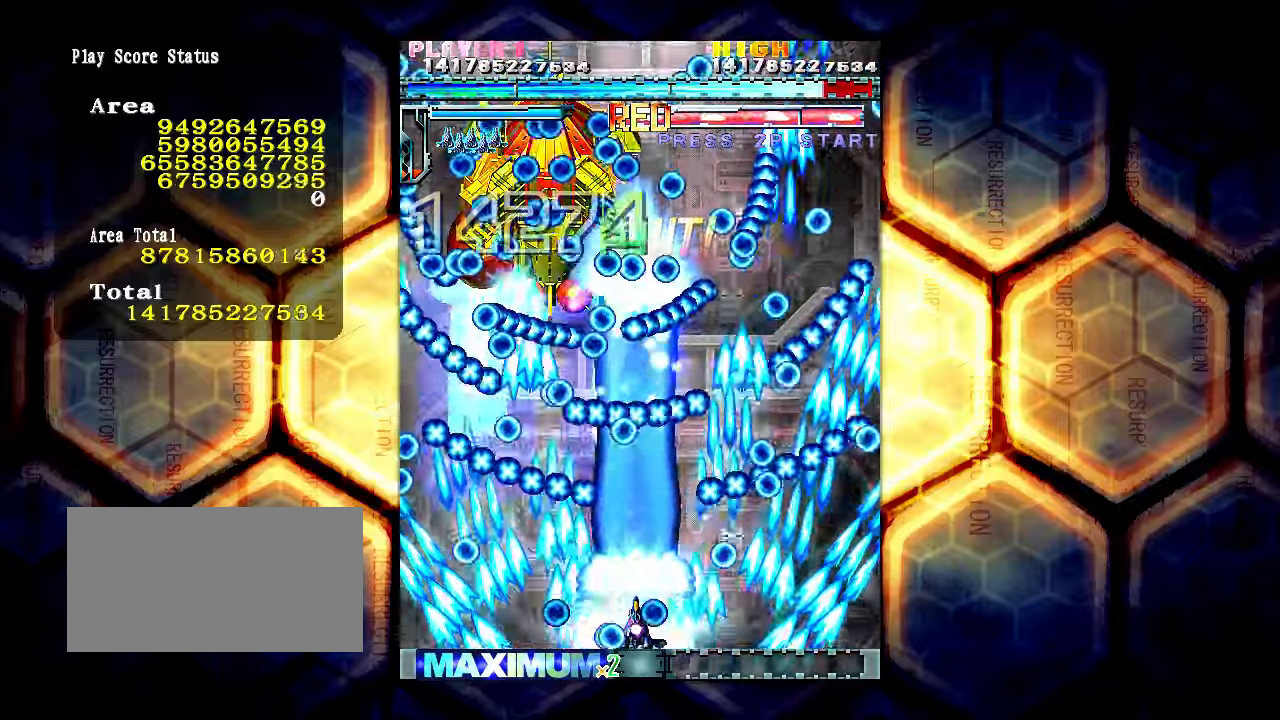
{"buttons": [], "left_stick": "down", "events": [[67, "left_stick", "up"], [184, "left_stick", "center"], [334, "left_stick", "down"]]}
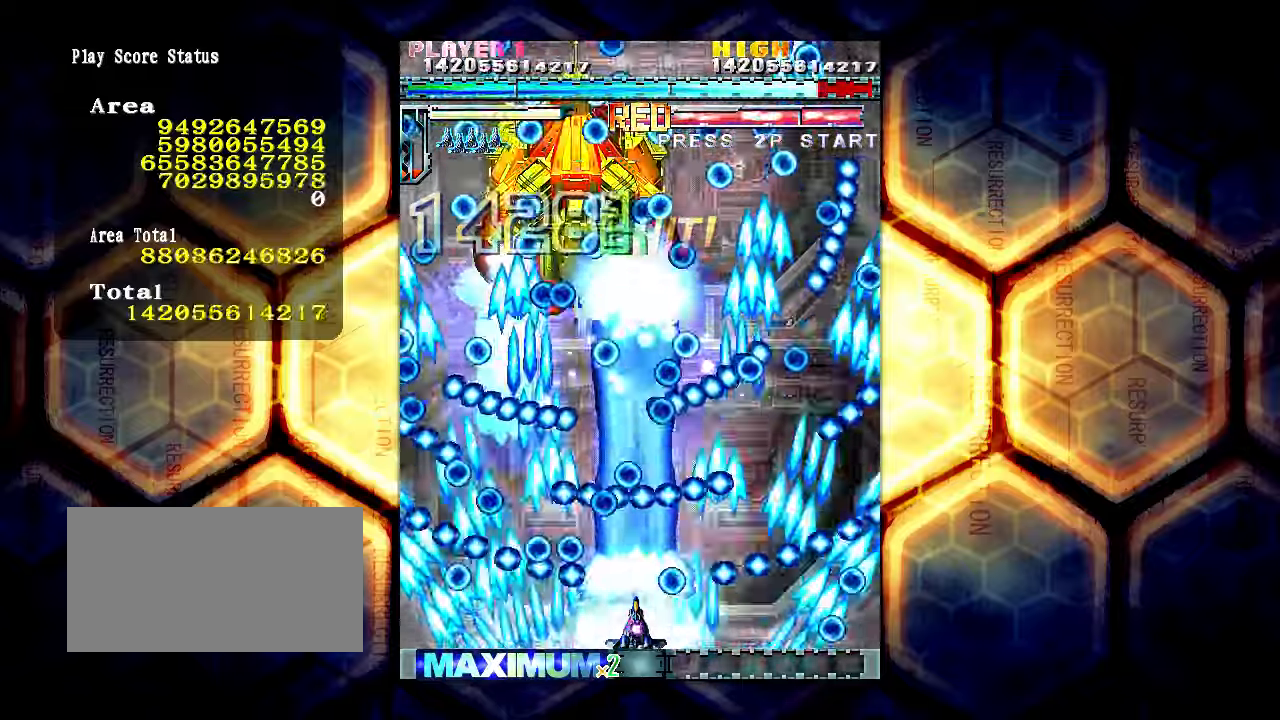
{"buttons": [], "left_stick": "center", "events": [[67, "left_stick", "center"], [334, "left_stick", "left"], [384, "left_stick", "center"]]}
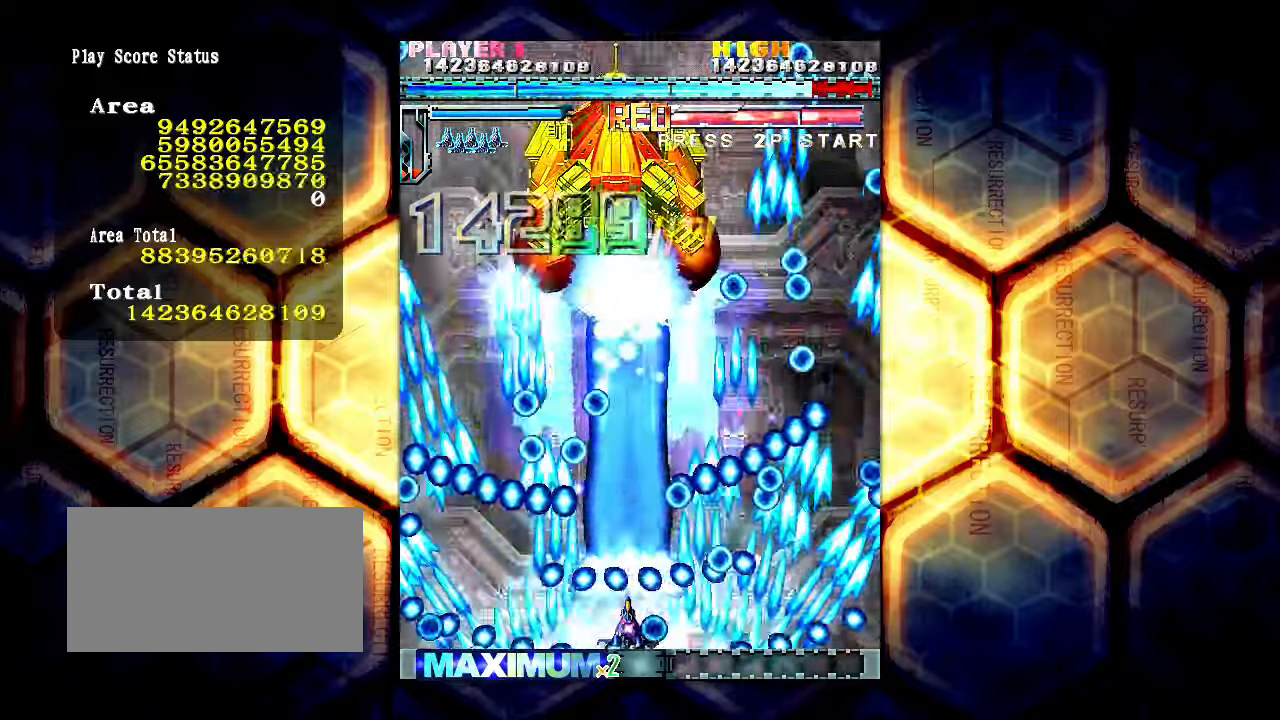
{"buttons": [], "left_stick": "up", "events": [[400, "left_stick", "up"]]}
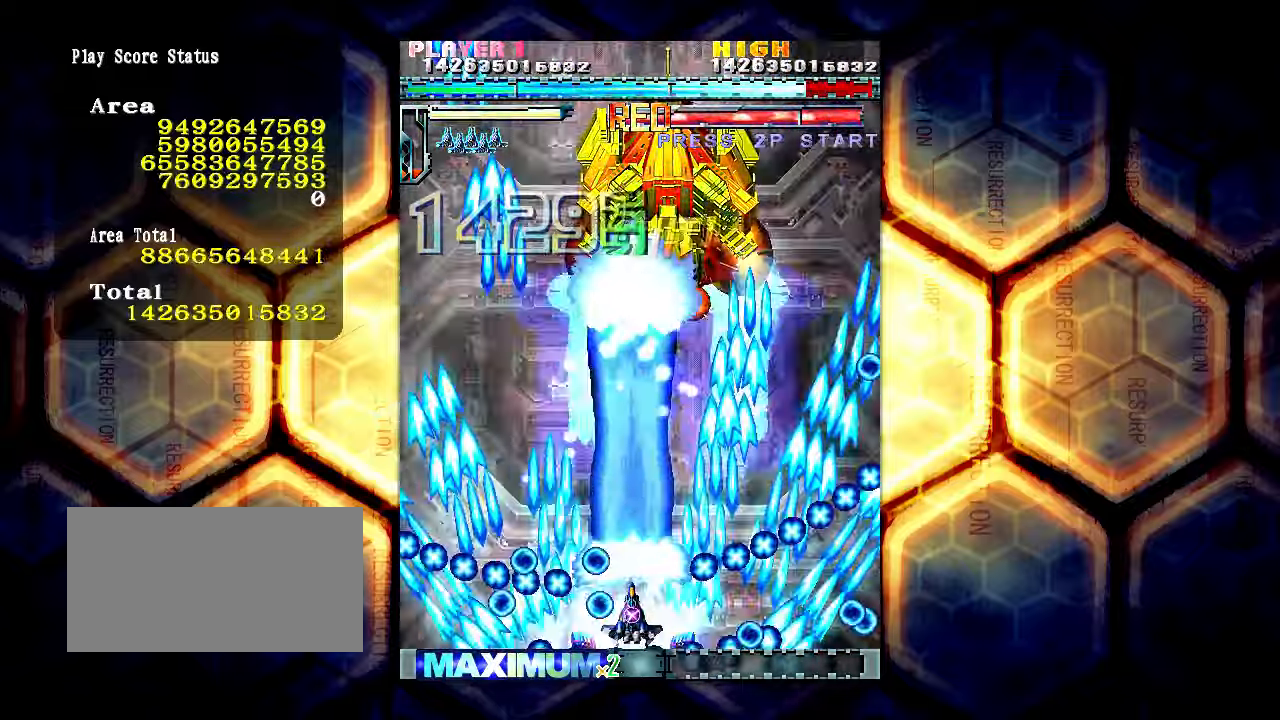
{"buttons": [], "left_stick": "center", "events": [[67, "left_stick", "up-right"], [200, "left_stick", "center"], [384, "left_stick", "up"], [450, "left_stick", "center"]]}
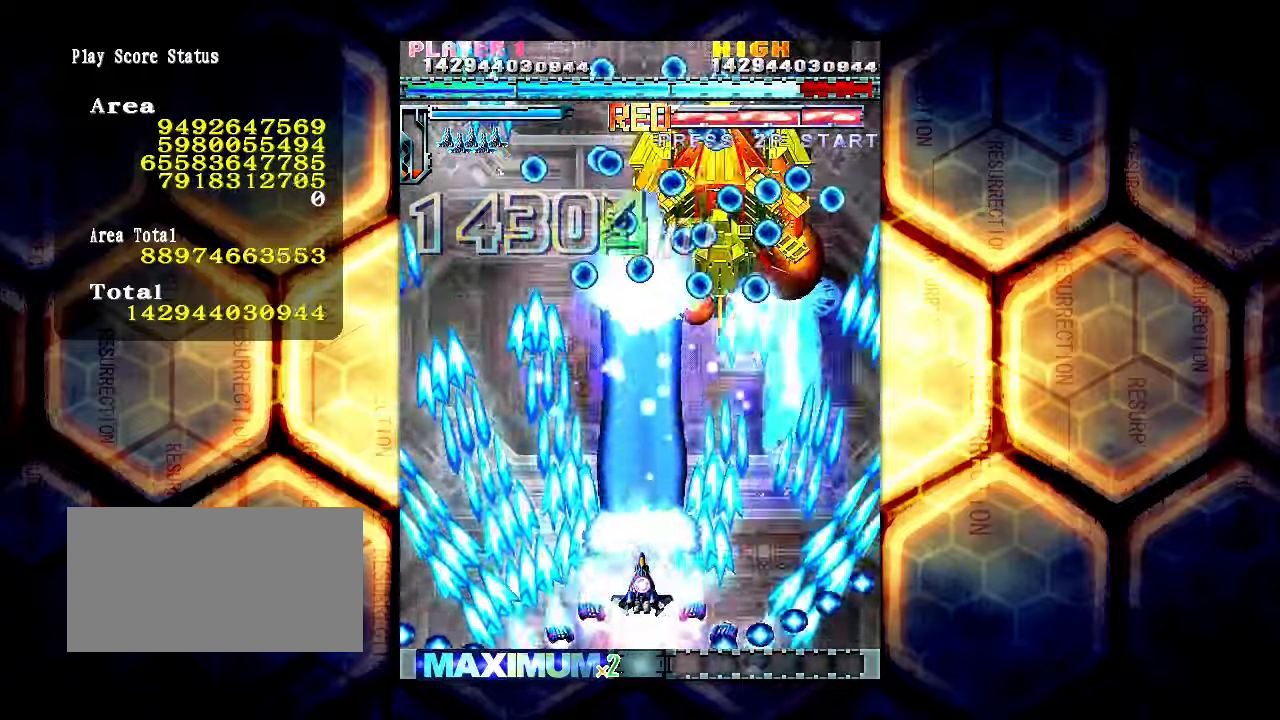
{"buttons": [], "left_stick": "center", "events": [[150, "left_stick", "right"], [200, "left_stick", "down-right"], [350, "left_stick", "center"]]}
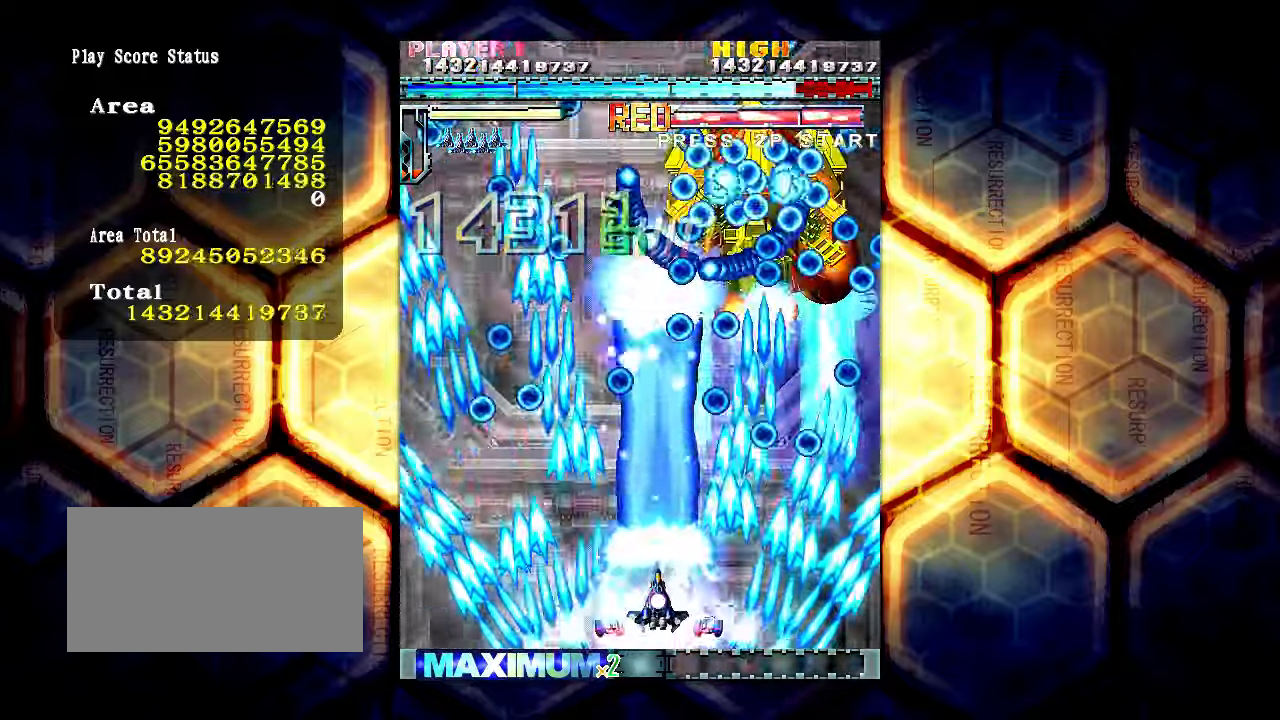
{"buttons": [], "left_stick": "down-right", "events": [[17, "left_stick", "down"], [167, "left_stick", "center"], [367, "left_stick", "right"], [417, "left_stick", "down-right"]]}
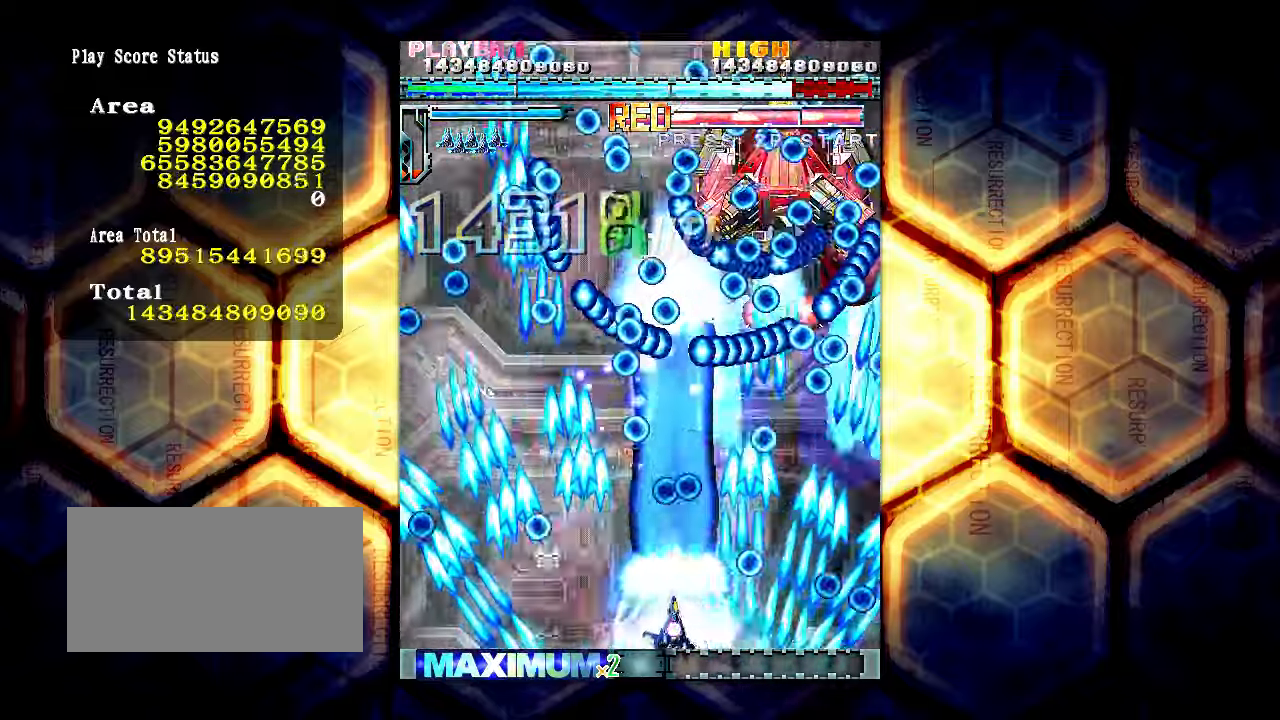
{"buttons": [], "left_stick": "up", "events": [[117, "left_stick", "right"], [317, "left_stick", "up"]]}
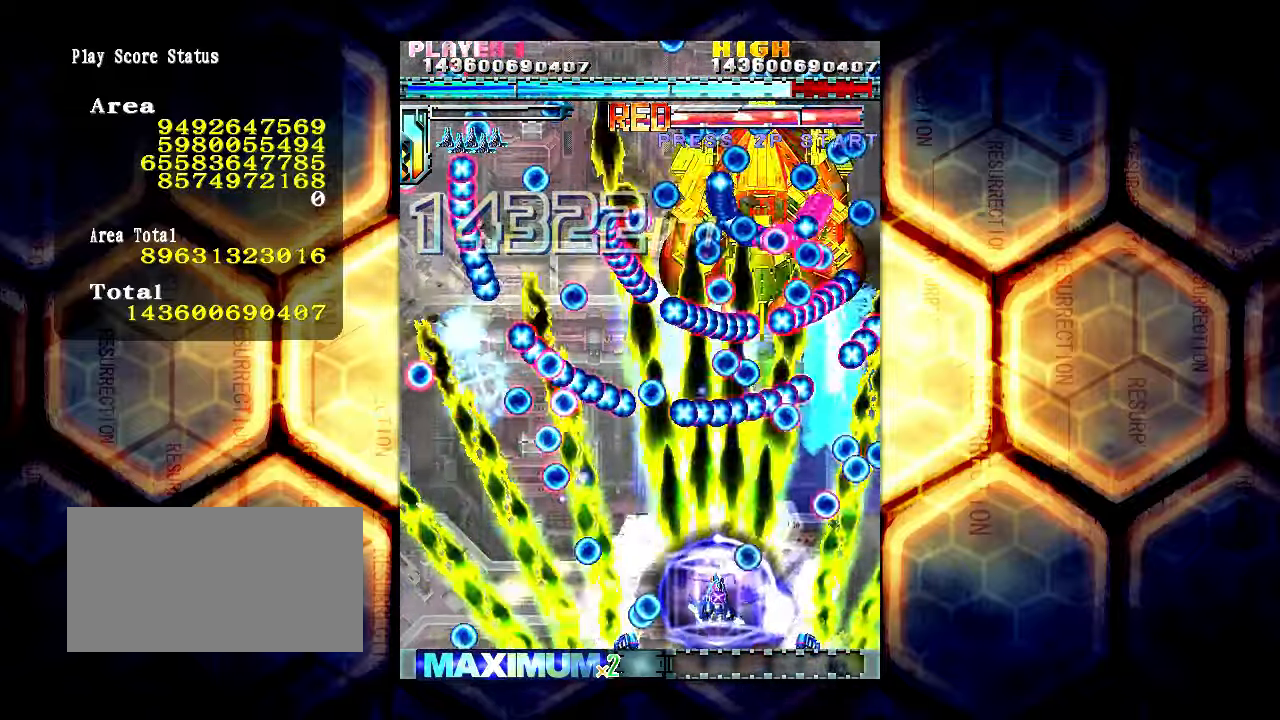
{"buttons": [], "left_stick": "down-left", "events": [[50, "left_stick", "left"], [184, "left_stick", "center"], [384, "left_stick", "left"], [484, "left_stick", "down-left"]]}
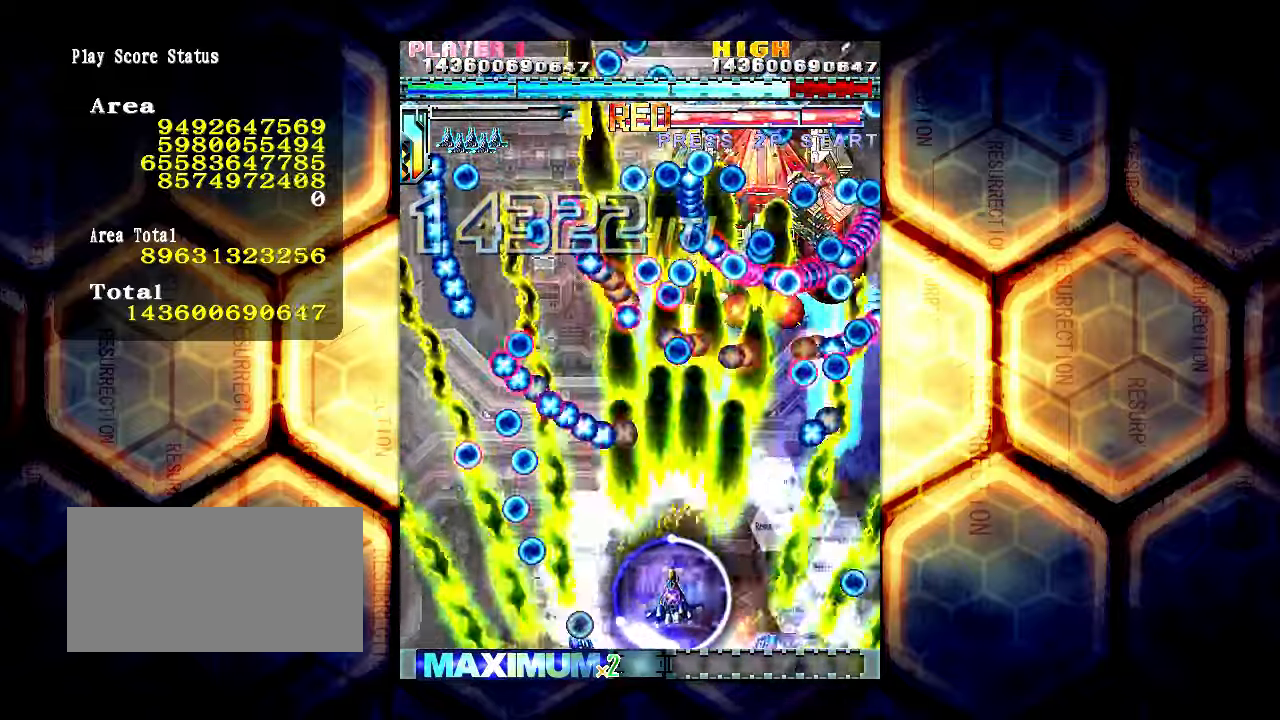
{"buttons": [], "left_stick": "center", "events": [[217, "left_stick", "center"]]}
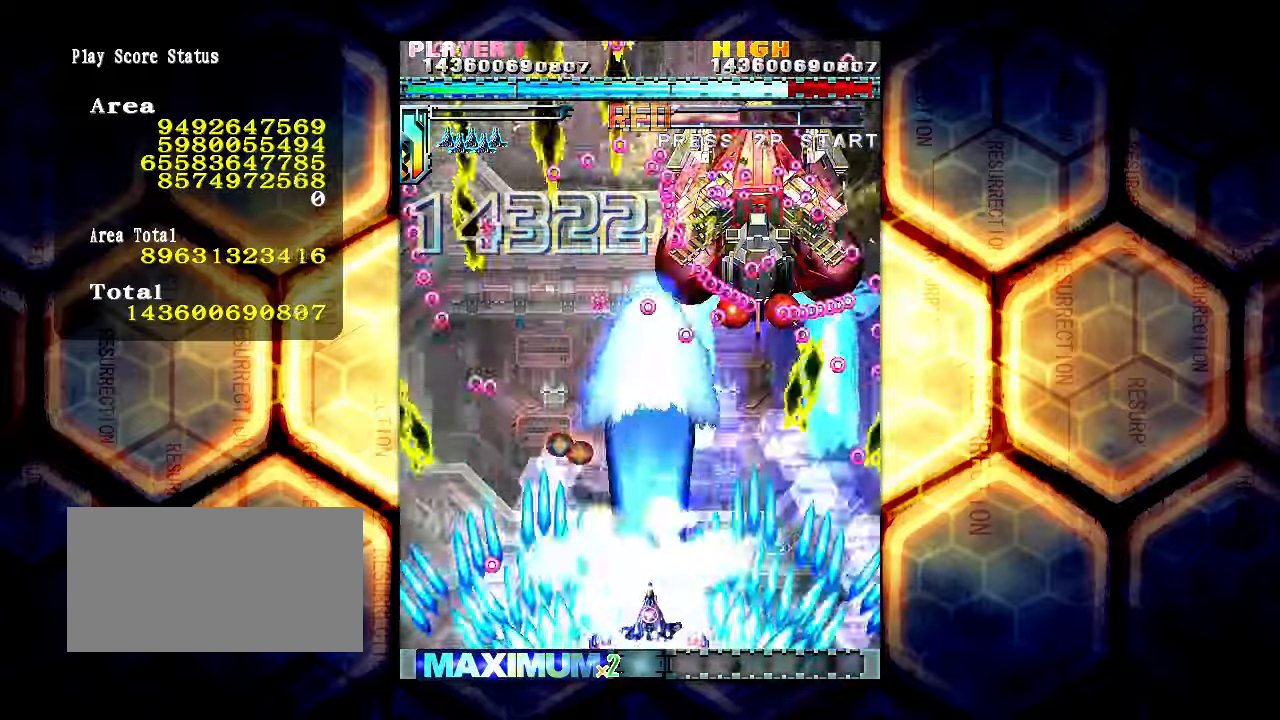
{"buttons": [], "left_stick": "up", "events": [[450, "left_stick", "up"]]}
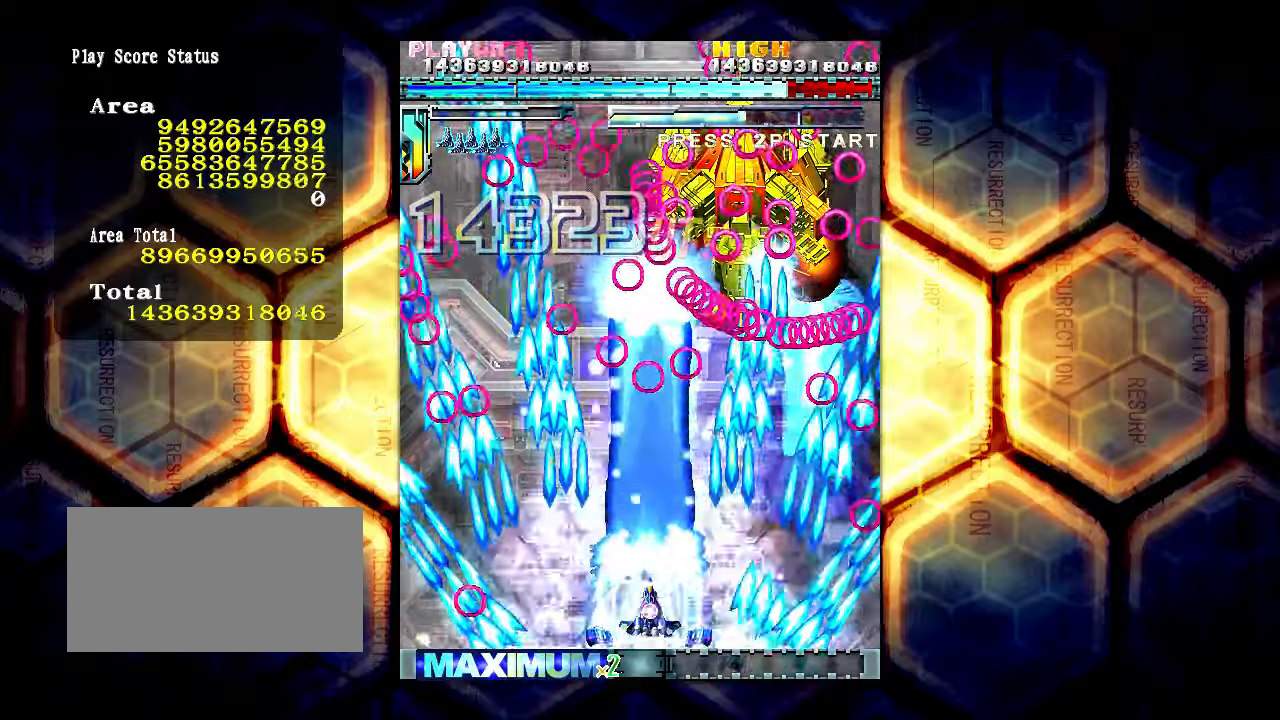
{"buttons": [], "left_stick": "center", "events": [[316, "left_stick", "center"]]}
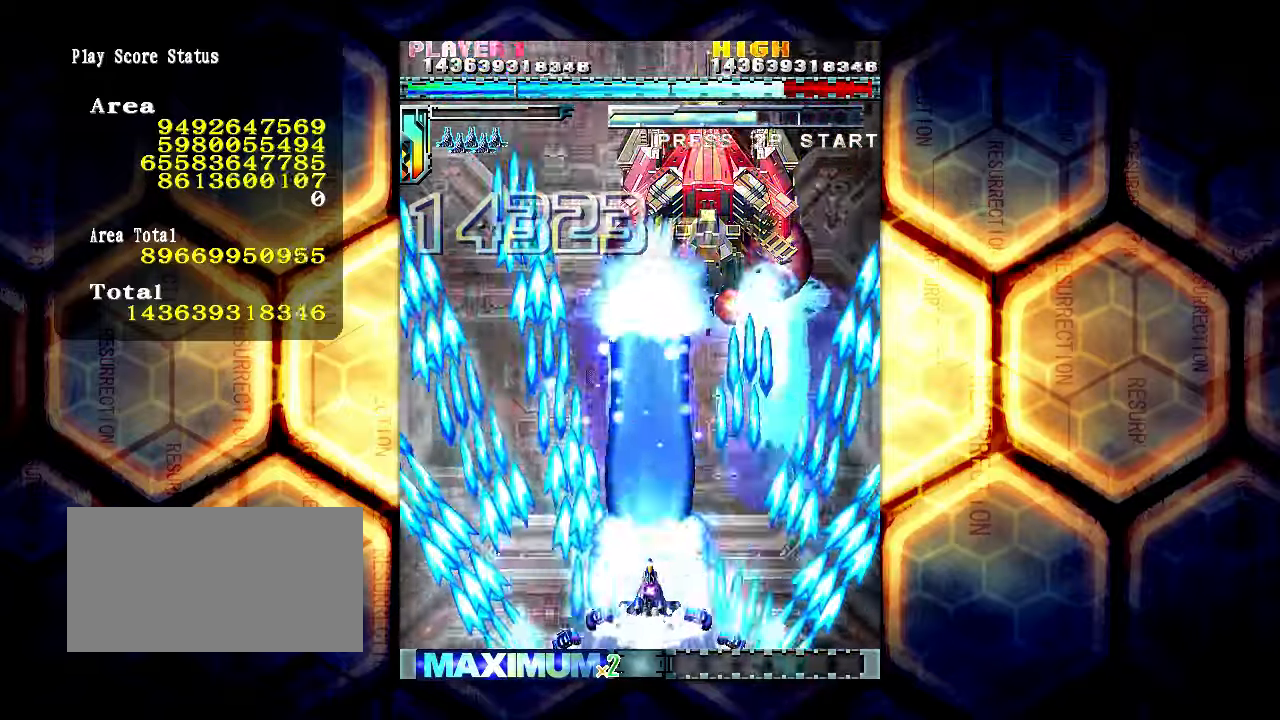
{"buttons": [], "left_stick": "up", "events": [[133, "left_stick", "left"], [233, "left_stick", "up"]]}
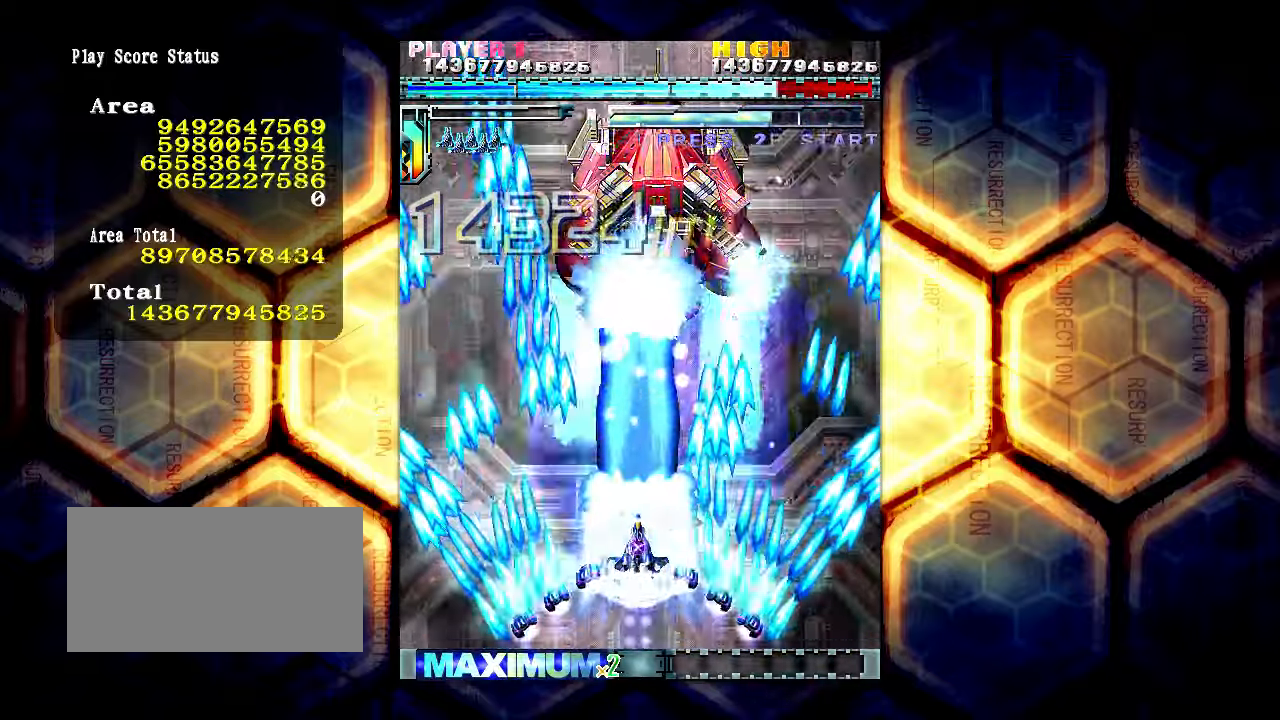
{"buttons": [], "left_stick": "up-left", "events": [[200, "left_stick", "up-left"]]}
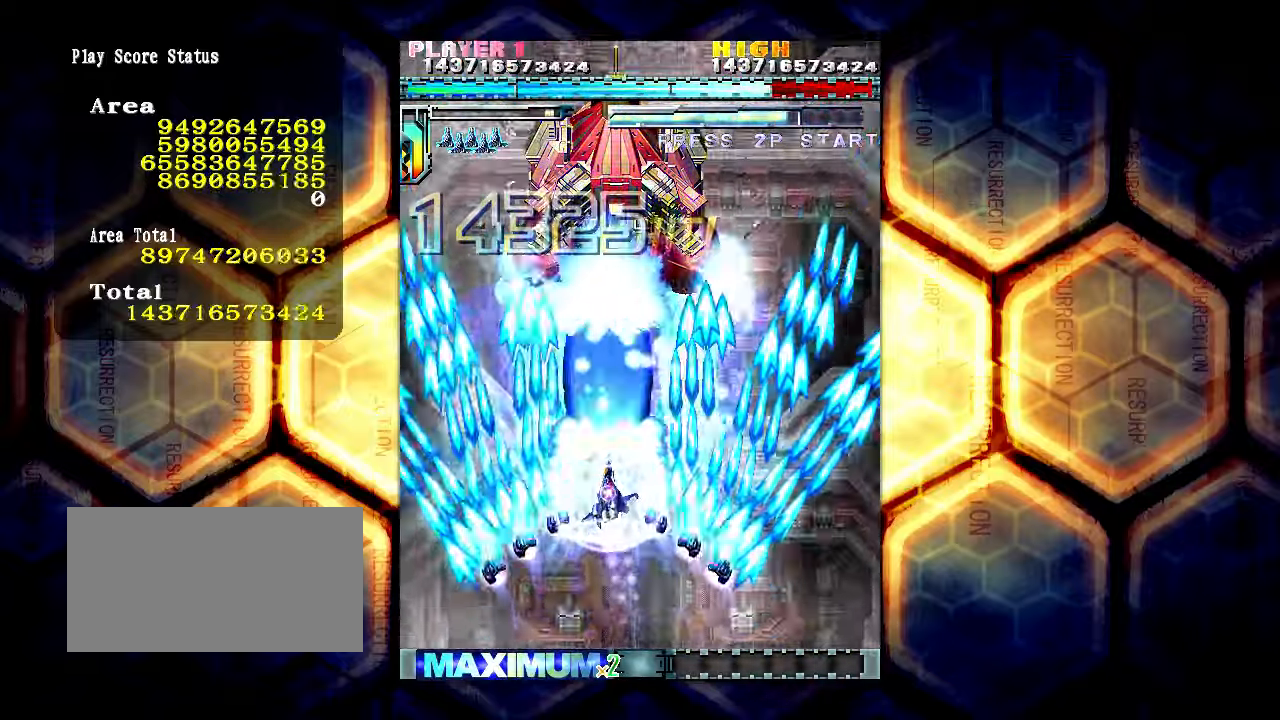
{"buttons": [], "left_stick": "up", "events": [[366, "left_stick", "up"]]}
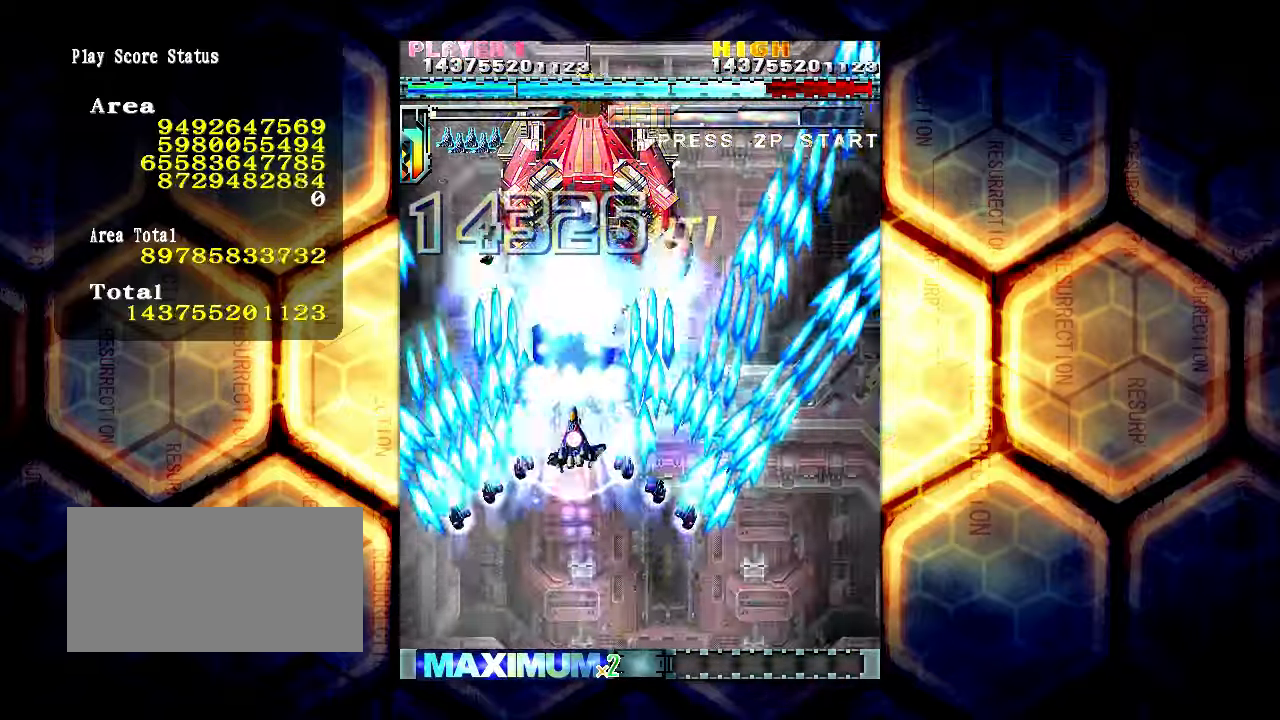
{"buttons": [], "left_stick": "up-left", "events": [[500, "left_stick", "up-left"]]}
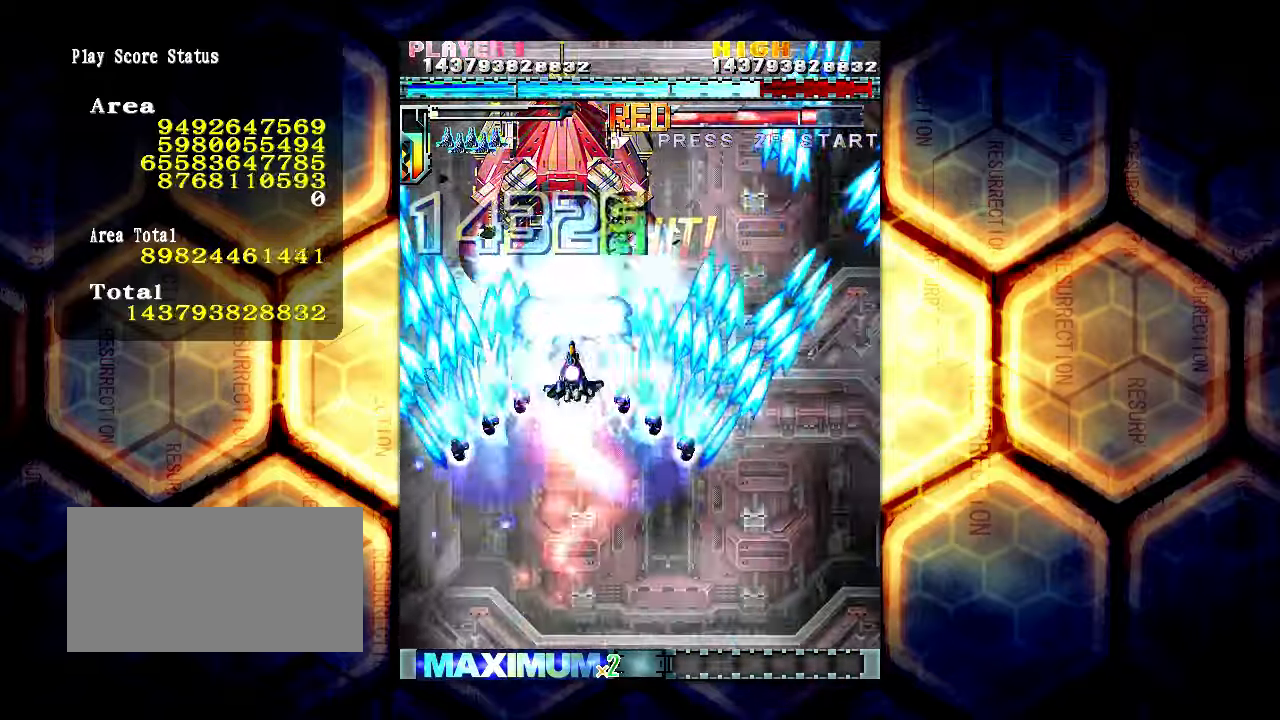
{"buttons": [], "left_stick": "down", "events": [[183, "left_stick", "center"], [333, "left_stick", "down"]]}
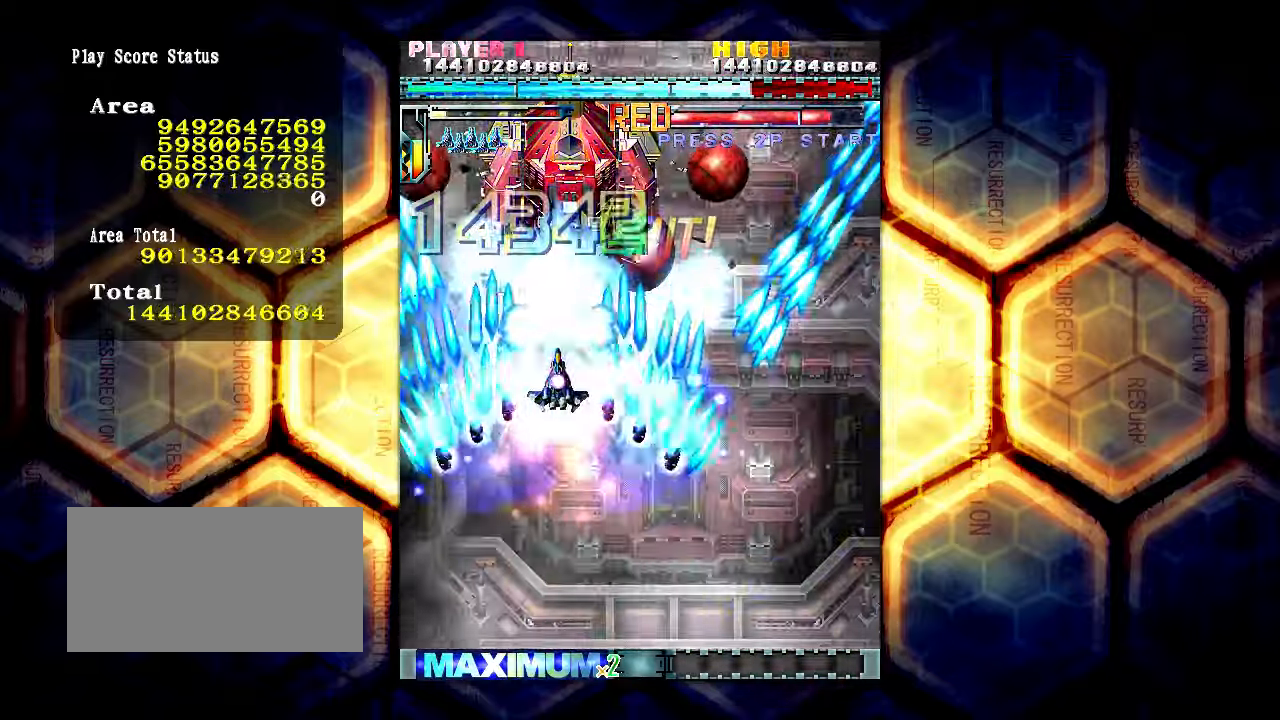
{"buttons": [], "left_stick": "down-right", "events": [[200, "left_stick", "down-right"]]}
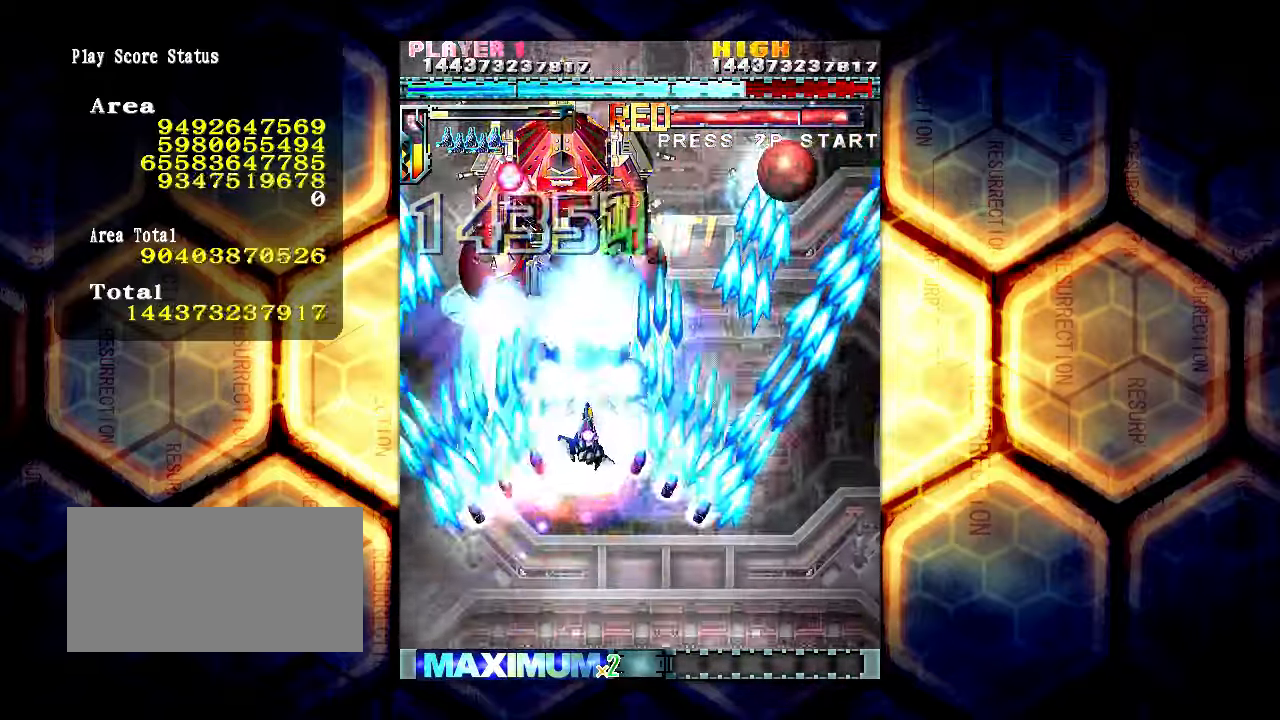
{"buttons": [], "left_stick": "down-right", "events": []}
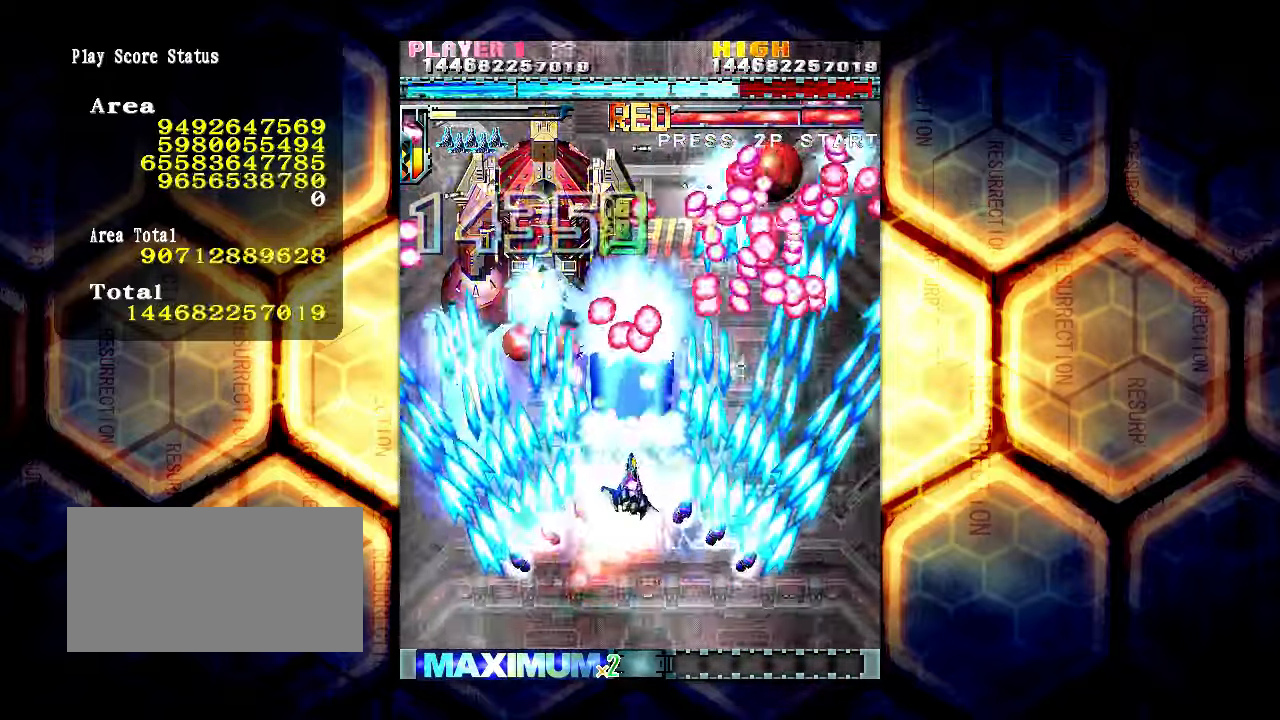
{"buttons": [], "left_stick": "down", "events": [[50, "left_stick", "down-left"], [183, "left_stick", "down"]]}
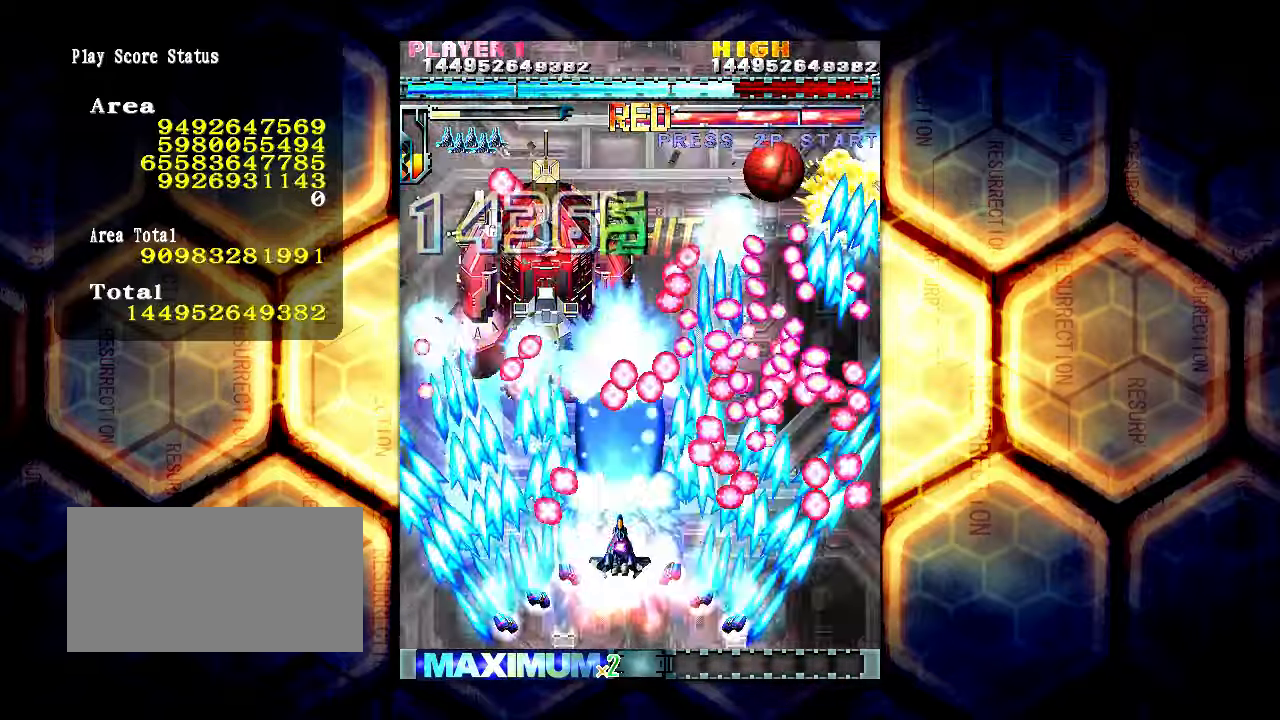
{"buttons": [], "left_stick": "down-left", "events": [[350, "left_stick", "down-left"]]}
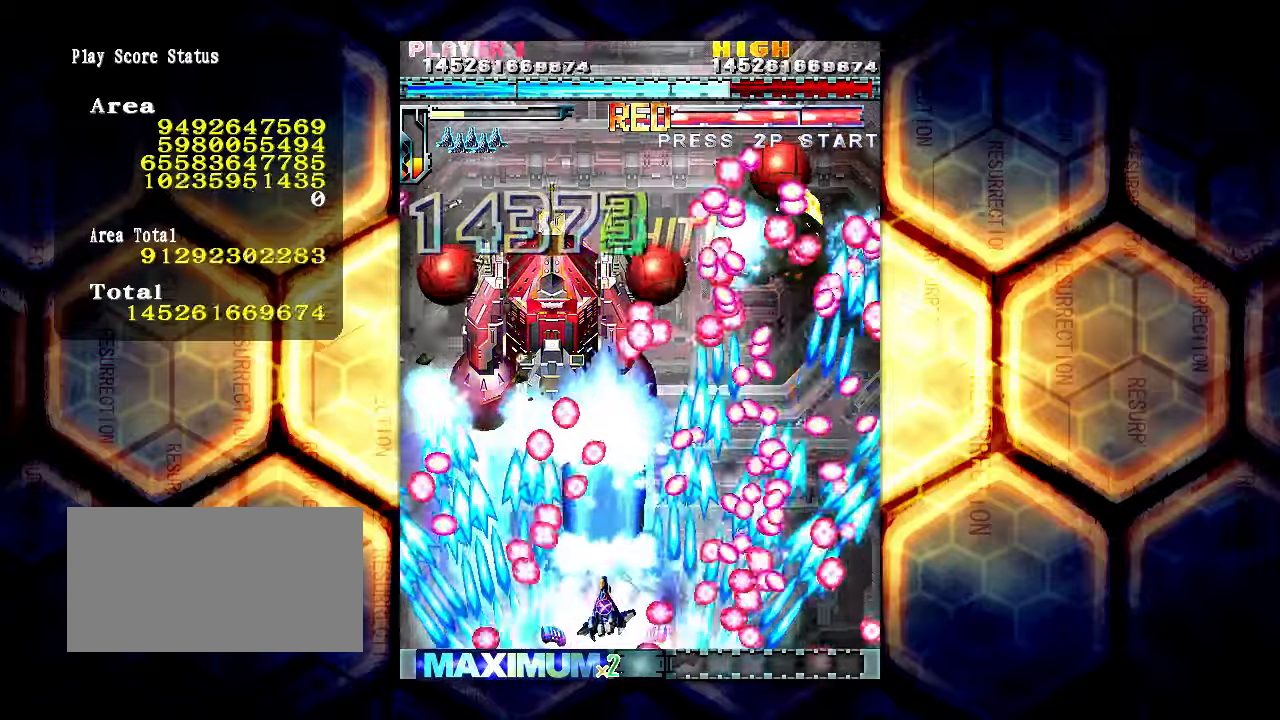
{"buttons": [], "left_stick": "center", "events": [[17, "left_stick", "down"], [167, "left_stick", "center"]]}
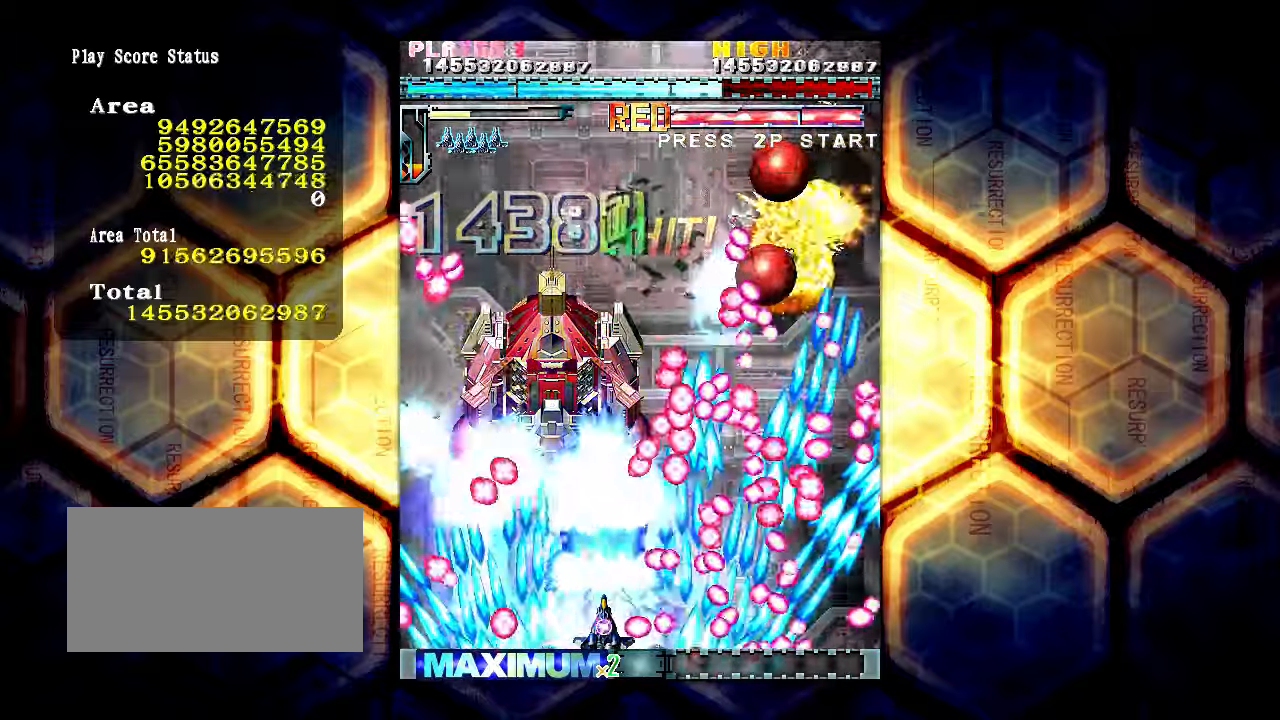
{"buttons": [], "left_stick": "right", "events": [[50, "left_stick", "left"], [100, "left_stick", "center"], [267, "left_stick", "right"], [333, "left_stick", "down-right"], [433, "left_stick", "right"]]}
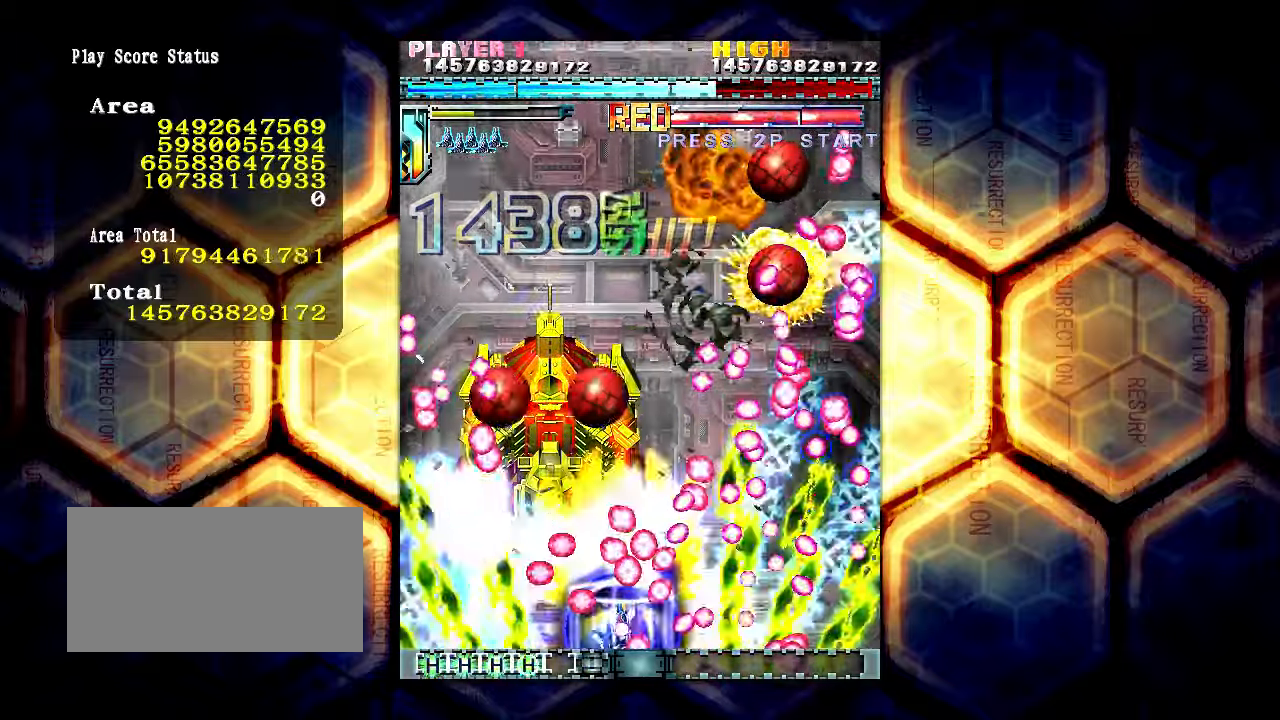
{"buttons": [], "left_stick": "right", "events": []}
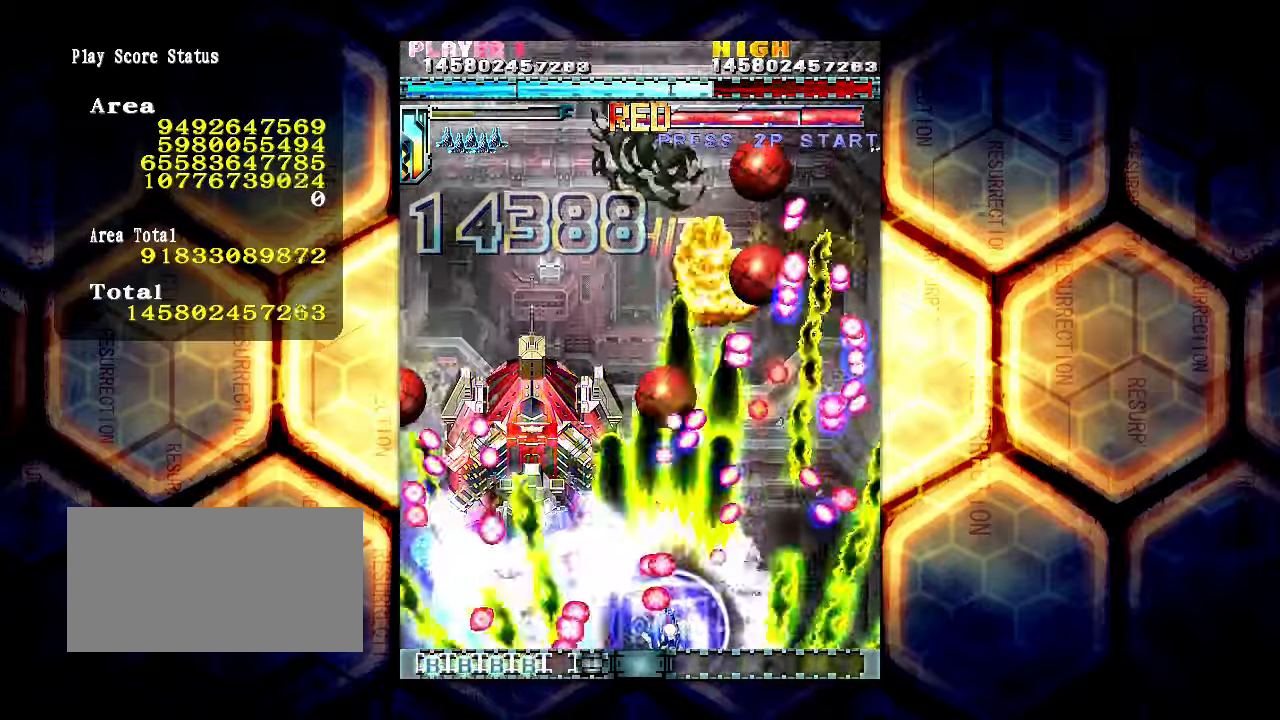
{"buttons": [], "left_stick": "center", "events": [[367, "left_stick", "center"]]}
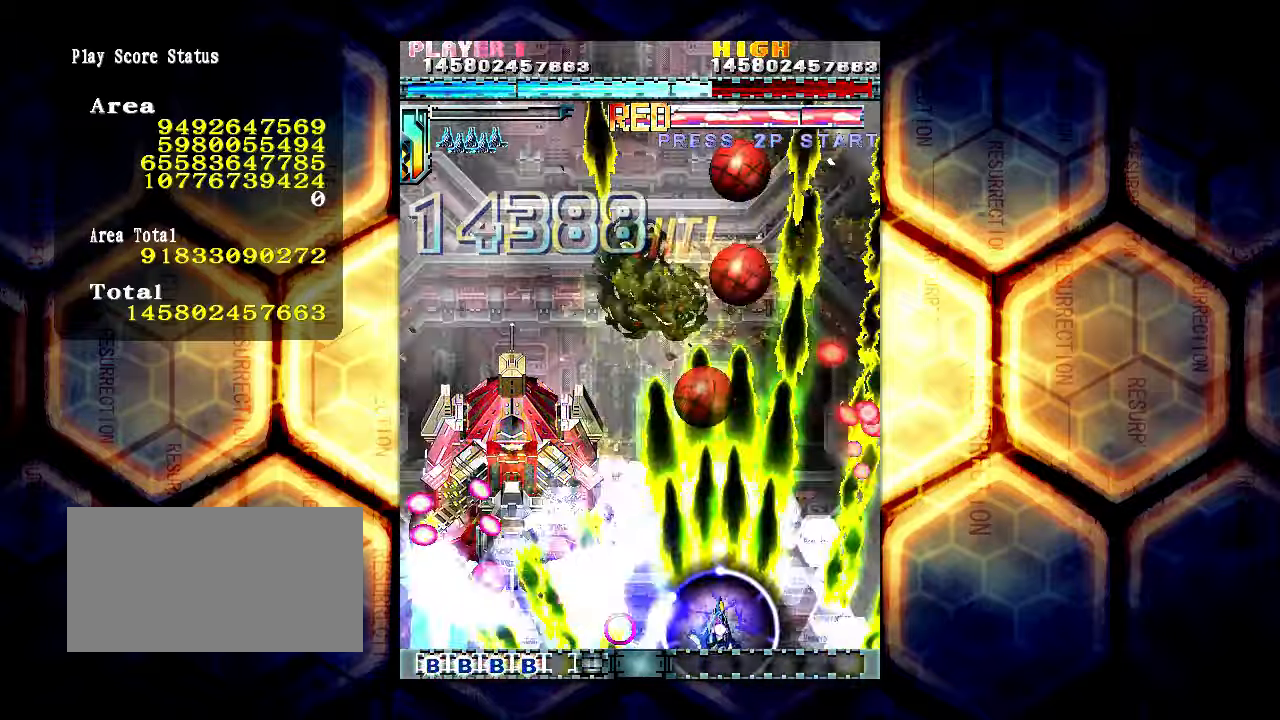
{"buttons": [], "left_stick": "up", "events": [[133, "left_stick", "up"], [300, "left_stick", "up-right"], [433, "left_stick", "up"]]}
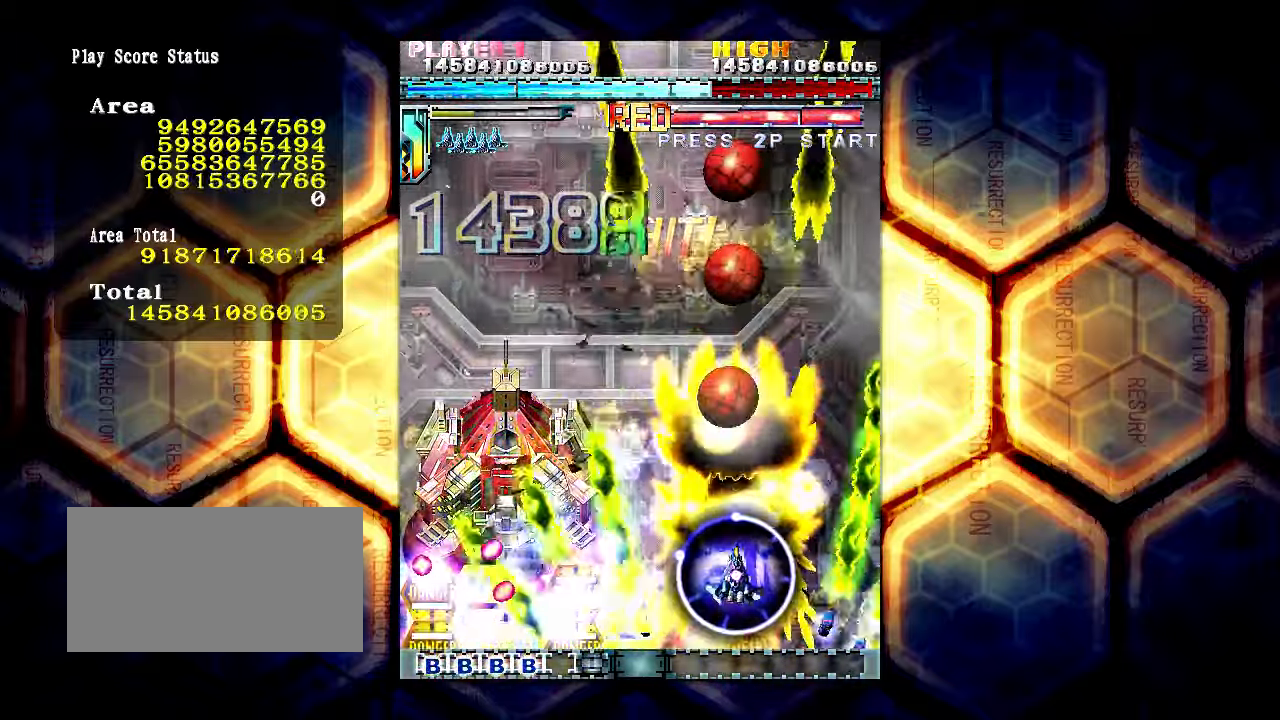
{"buttons": [], "left_stick": "down", "events": [[167, "left_stick", "up-right"], [350, "left_stick", "center"], [467, "left_stick", "down"]]}
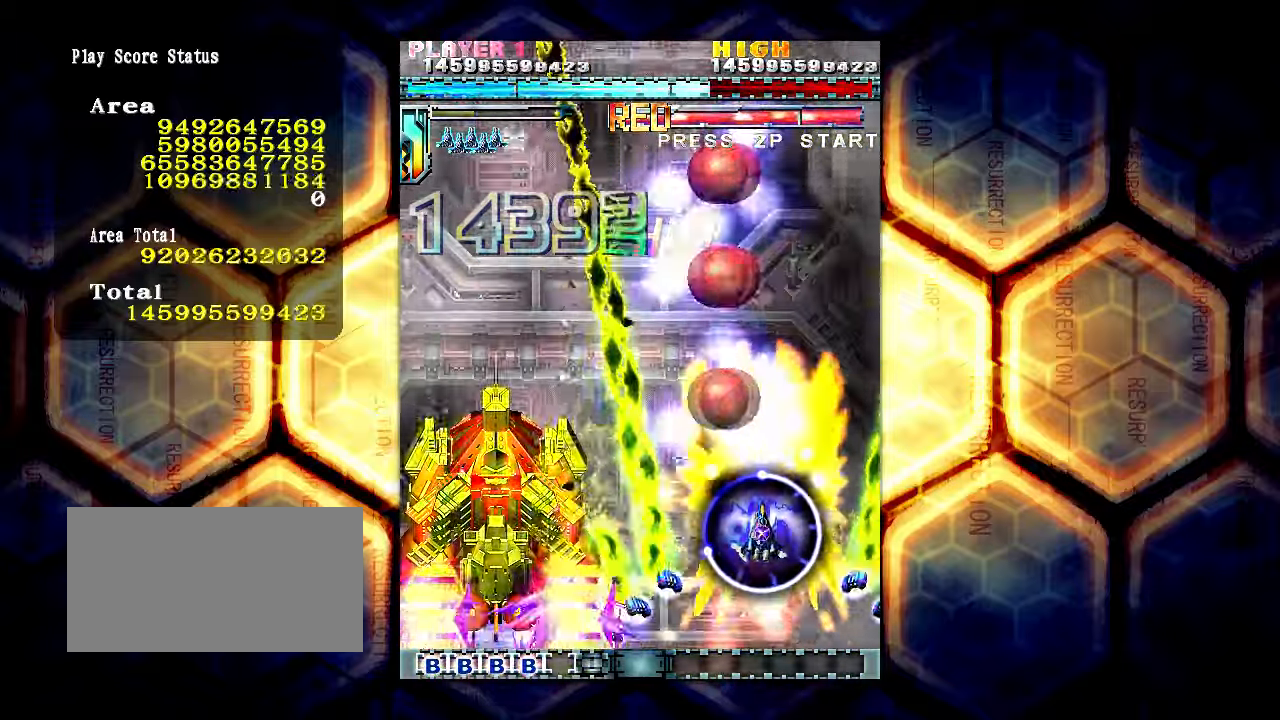
{"buttons": [], "left_stick": "center", "events": [[150, "left_stick", "center"], [317, "left_stick", "down"], [450, "left_stick", "center"]]}
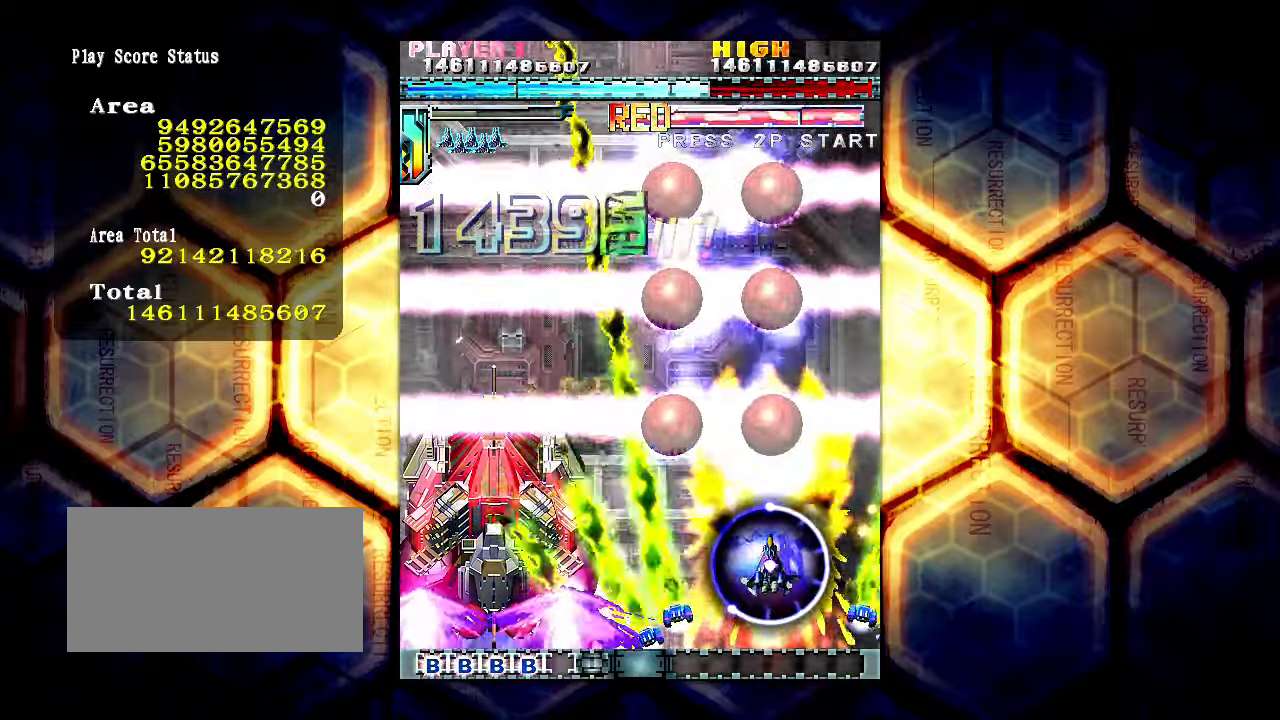
{"buttons": [], "left_stick": "up-right", "events": [[150, "left_stick", "right"], [350, "left_stick", "up-right"]]}